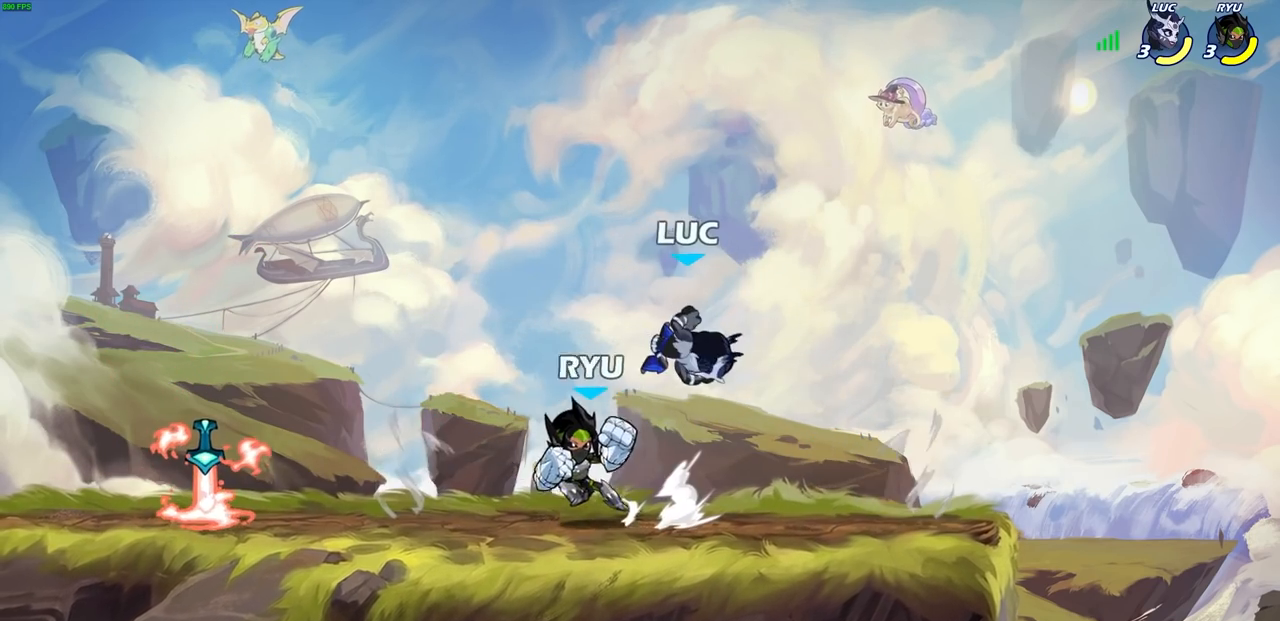
Gameplay with a controller (PlayStation layout); each line is a JSON object with the inputs held at the frame after it. "events" lists button and stick changes between this image and that frame as [ms after this image, input, new state], when the widget could be followed in between.
{"buttons": ["CROSS", "R2"], "left_stick": "left", "right_stick": "center", "events": [[183, "left_stick", "left"], [417, "CROSS", "down"], [500, "R2", "down"]]}
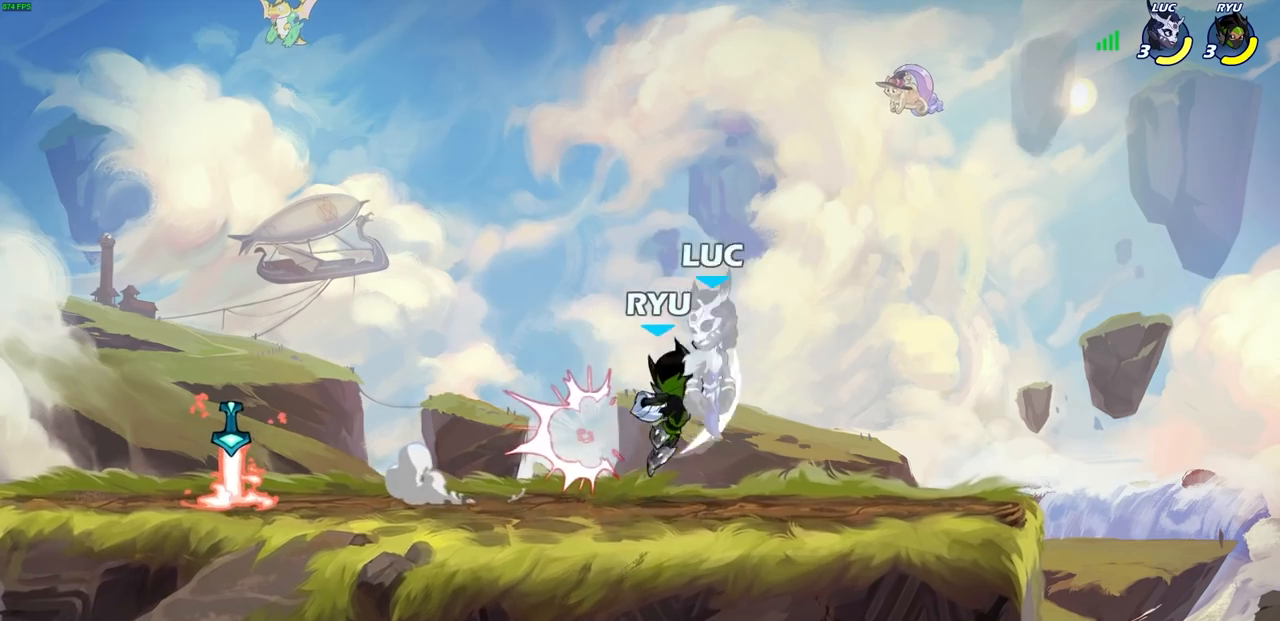
{"buttons": ["R2"], "left_stick": "down-right", "right_stick": "center", "events": [[133, "CROSS", "up"], [167, "R2", "up"], [217, "left_stick", "center"], [283, "left_stick", "down-right"], [350, "R2", "down"]]}
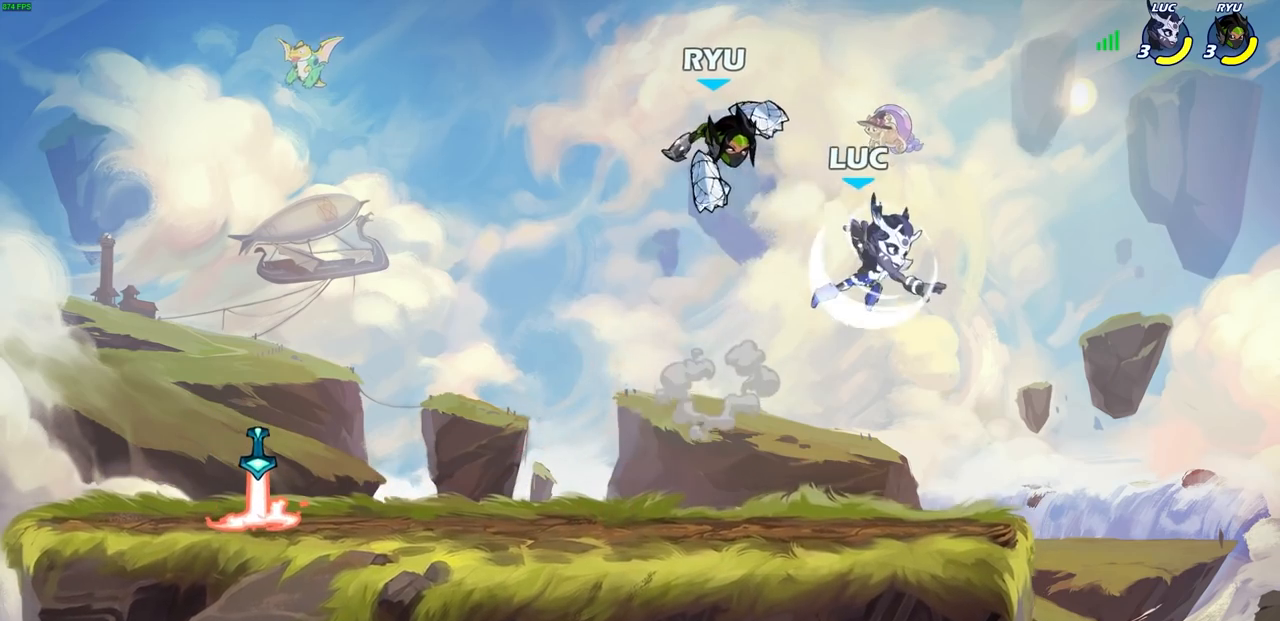
{"buttons": ["CIRCLE"], "left_stick": "left", "right_stick": "center", "events": [[83, "left_stick", "left"], [133, "R2", "up"], [417, "CIRCLE", "down"]]}
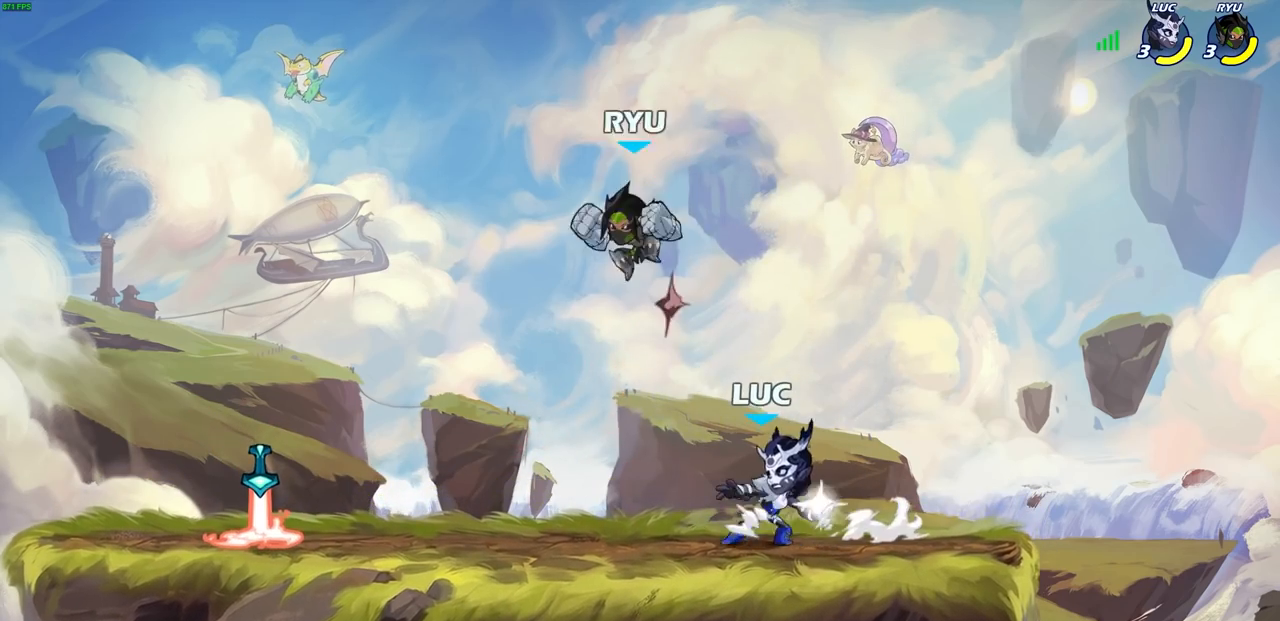
{"buttons": [], "left_stick": "center", "right_stick": "center", "events": [[33, "CIRCLE", "up"], [283, "left_stick", "center"]]}
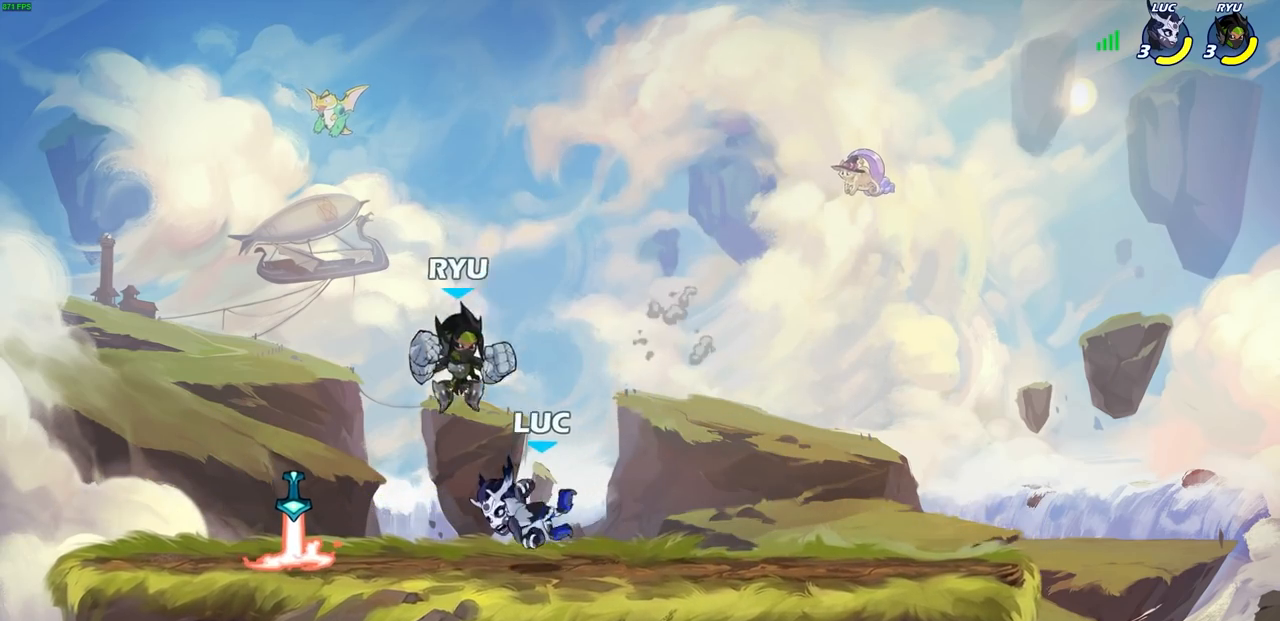
{"buttons": [], "left_stick": "center", "right_stick": "center", "events": [[183, "SQUARE", "down"], [267, "SQUARE", "up"], [367, "SQUARE", "down"], [467, "SQUARE", "up"]]}
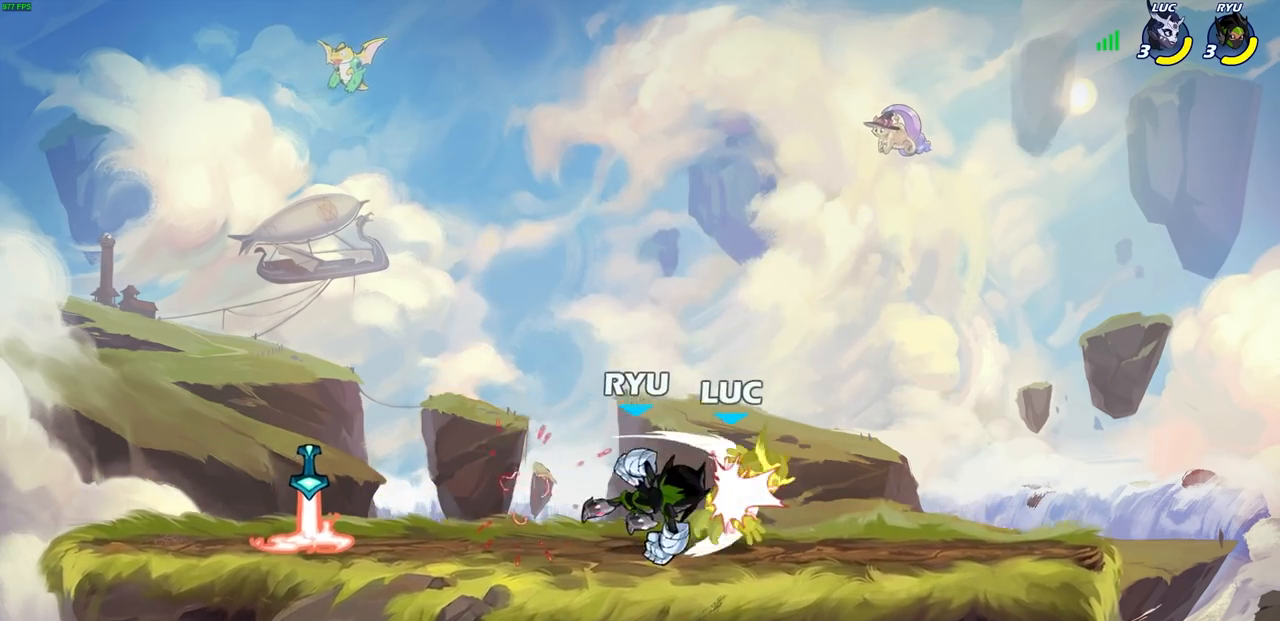
{"buttons": [], "left_stick": "right", "right_stick": "center", "events": [[250, "left_stick", "right"]]}
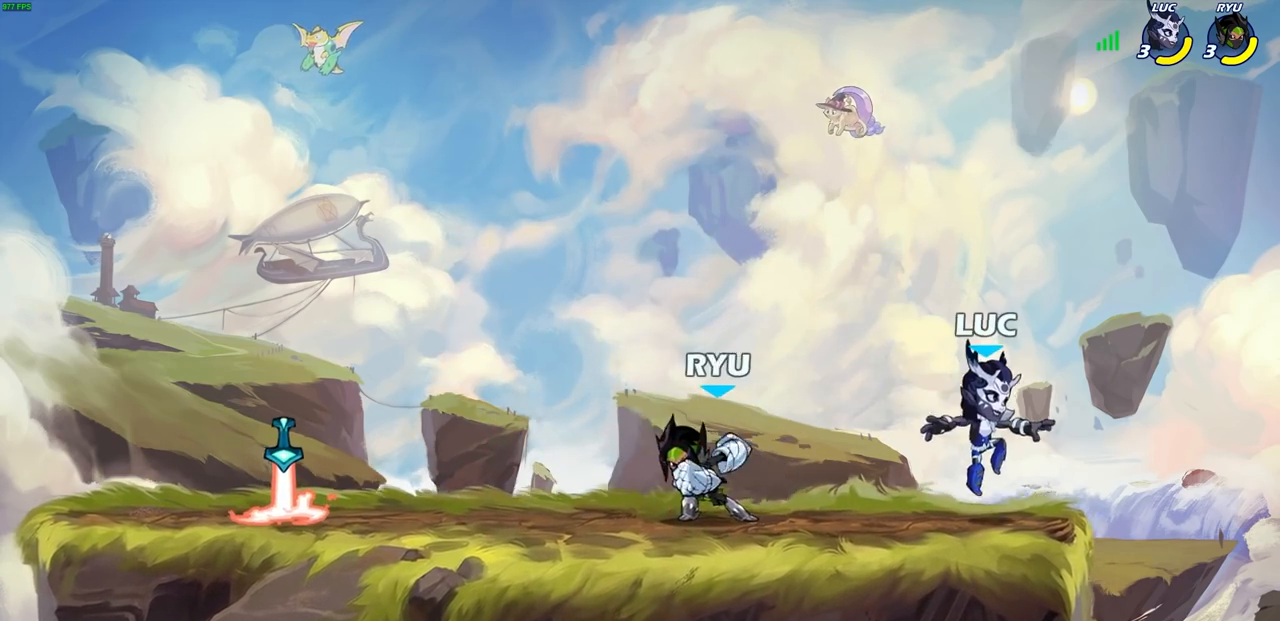
{"buttons": ["CROSS", "SQUARE"], "left_stick": "center", "right_stick": "center", "events": [[67, "left_stick", "left"], [250, "R2", "down"], [367, "CROSS", "down"], [417, "SQUARE", "down"], [467, "R2", "up"], [483, "left_stick", "center"]]}
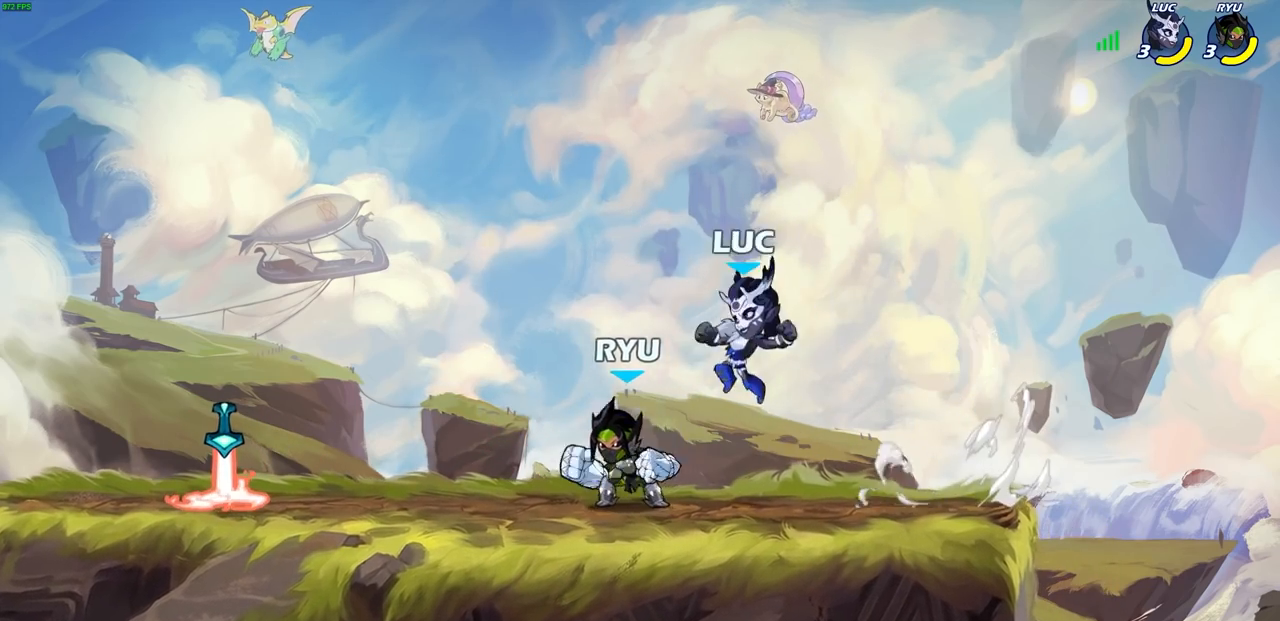
{"buttons": ["CROSS", "R2"], "left_stick": "left", "right_stick": "center", "events": [[17, "CROSS", "up"], [17, "SQUARE", "up"], [267, "left_stick", "left"], [483, "CROSS", "down"], [500, "R2", "down"]]}
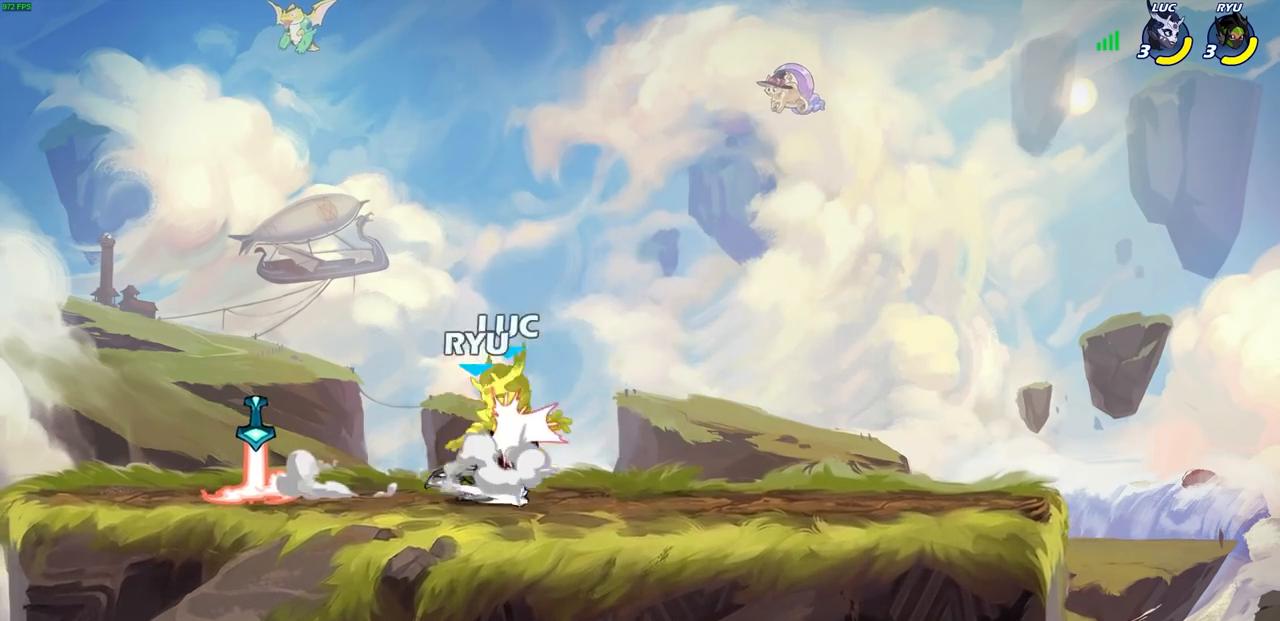
{"buttons": ["R2"], "left_stick": "down-left", "right_stick": "center", "events": [[50, "left_stick", "up-left"], [183, "CROSS", "up"], [233, "R2", "up"], [300, "left_stick", "center"], [367, "left_stick", "down-left"], [450, "R2", "down"]]}
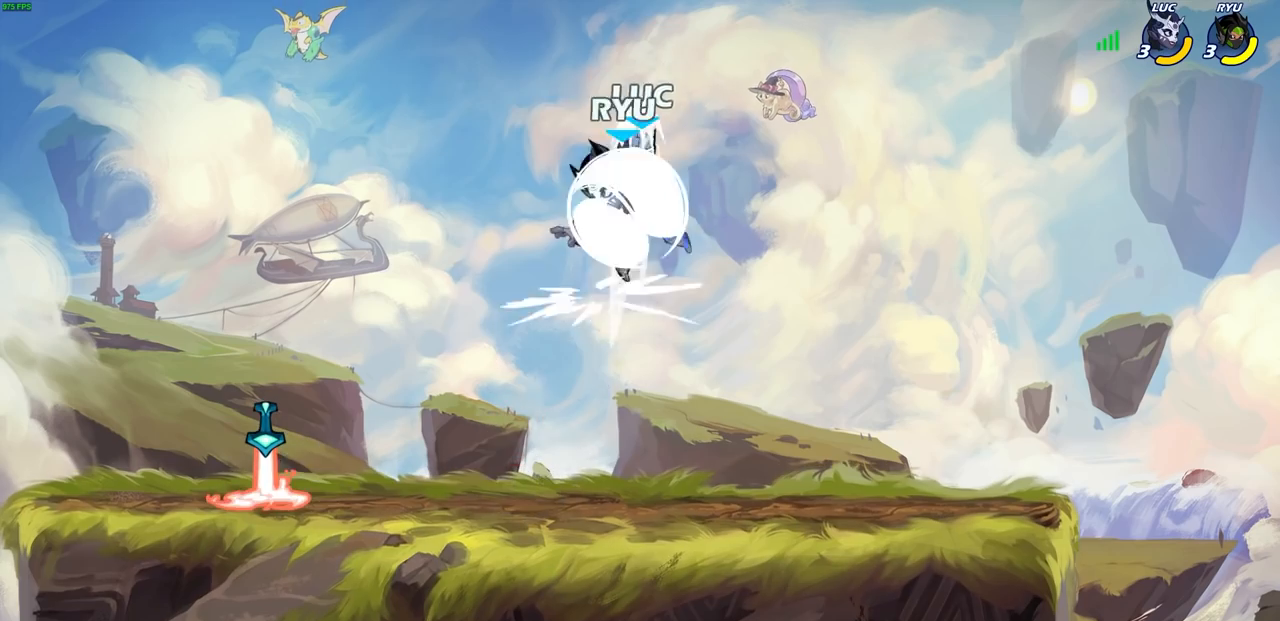
{"buttons": [], "left_stick": "left", "right_stick": "center", "events": [[250, "R2", "up"], [267, "left_stick", "left"]]}
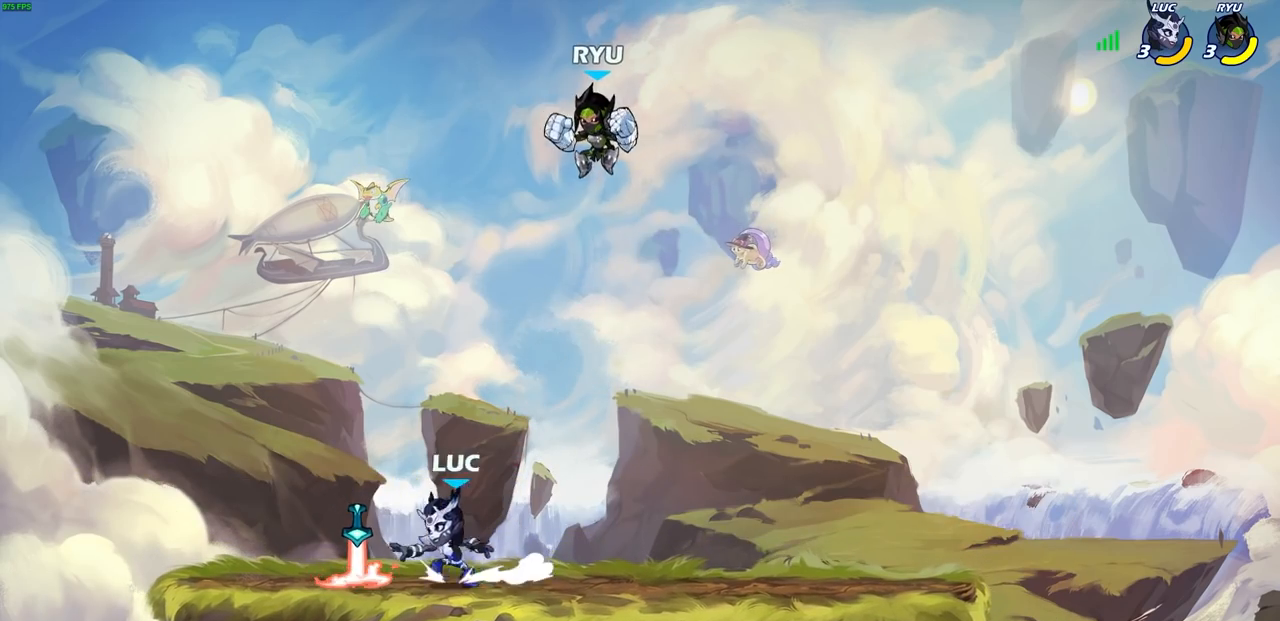
{"buttons": [], "left_stick": "center", "right_stick": "center", "events": [[67, "R1", "down"], [150, "R1", "up"], [150, "left_stick", "up-right"], [183, "CROSS", "down"], [217, "SQUARE", "down"], [217, "left_stick", "center"], [250, "CROSS", "up"], [283, "SQUARE", "up"]]}
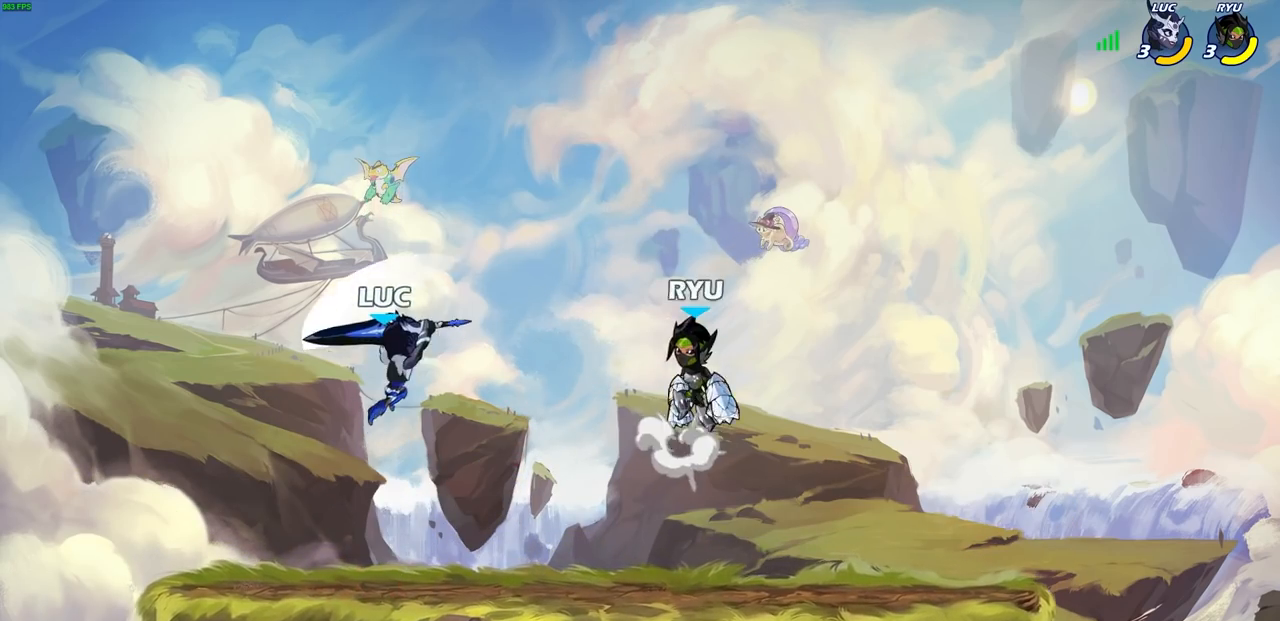
{"buttons": [], "left_stick": "down-right", "right_stick": "center", "events": [[150, "left_stick", "up-left"], [400, "left_stick", "right"], [500, "left_stick", "down-right"]]}
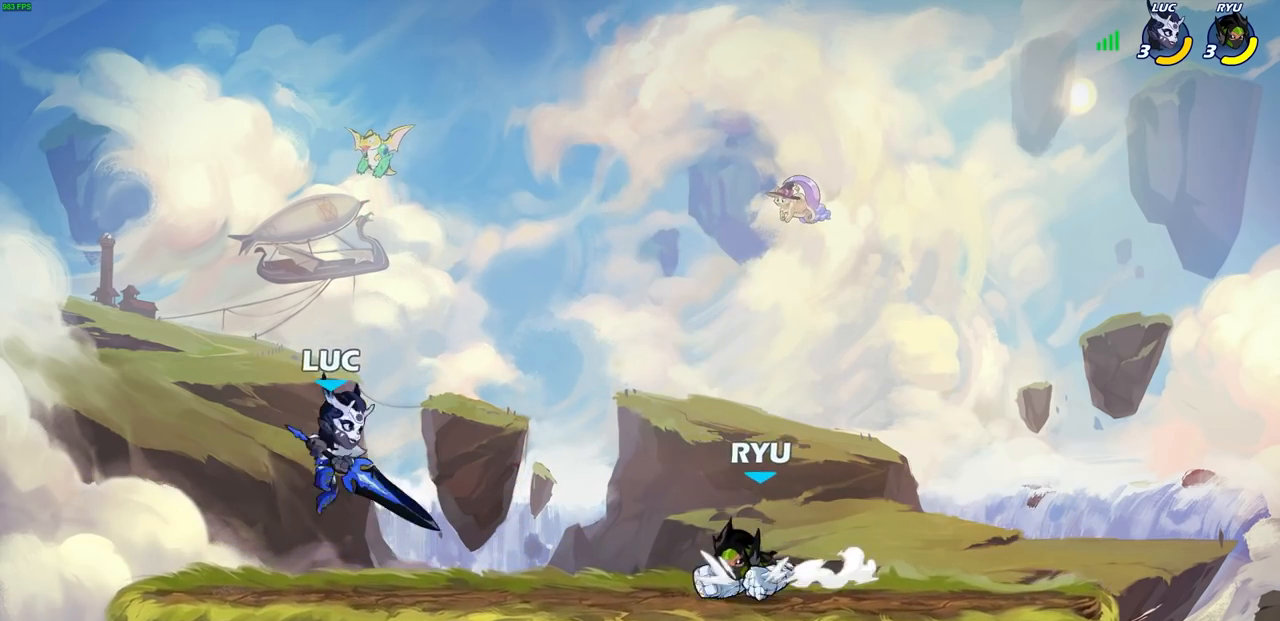
{"buttons": [], "left_stick": "down", "right_stick": "center", "events": [[33, "left_stick", "left"], [67, "CROSS", "down"], [133, "CROSS", "up"], [300, "left_stick", "up"], [350, "left_stick", "right"], [400, "left_stick", "down"]]}
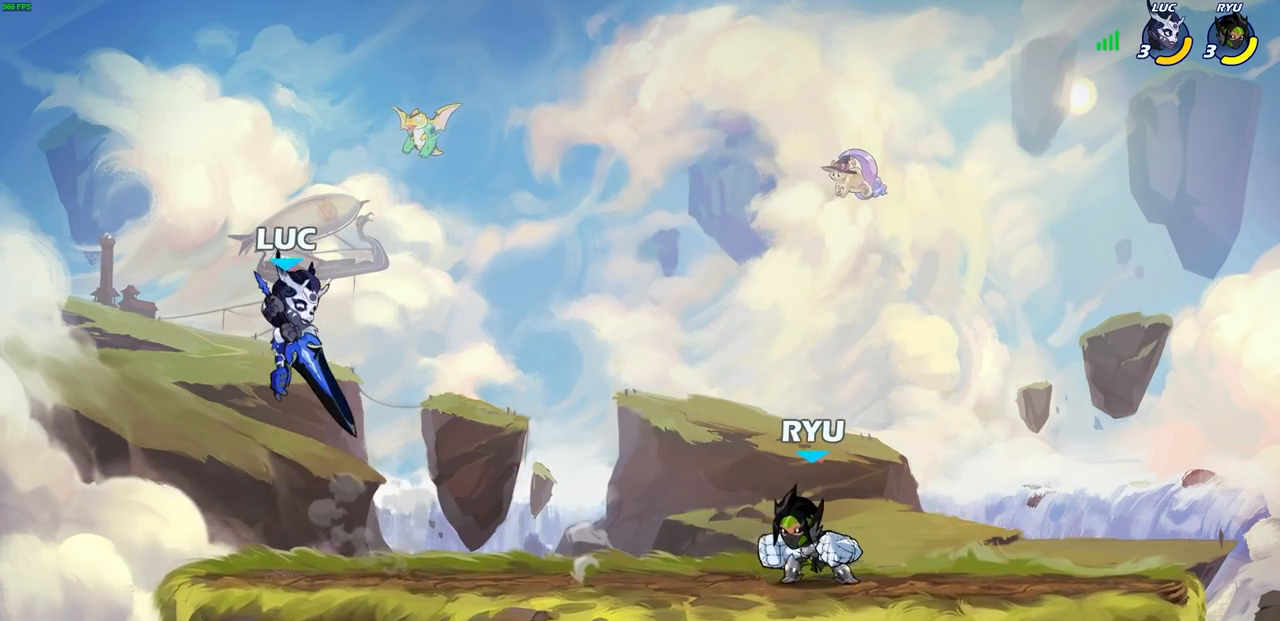
{"buttons": [], "left_stick": "center", "right_stick": "center", "events": [[250, "SQUARE", "down"], [333, "SQUARE", "up"], [383, "left_stick", "center"]]}
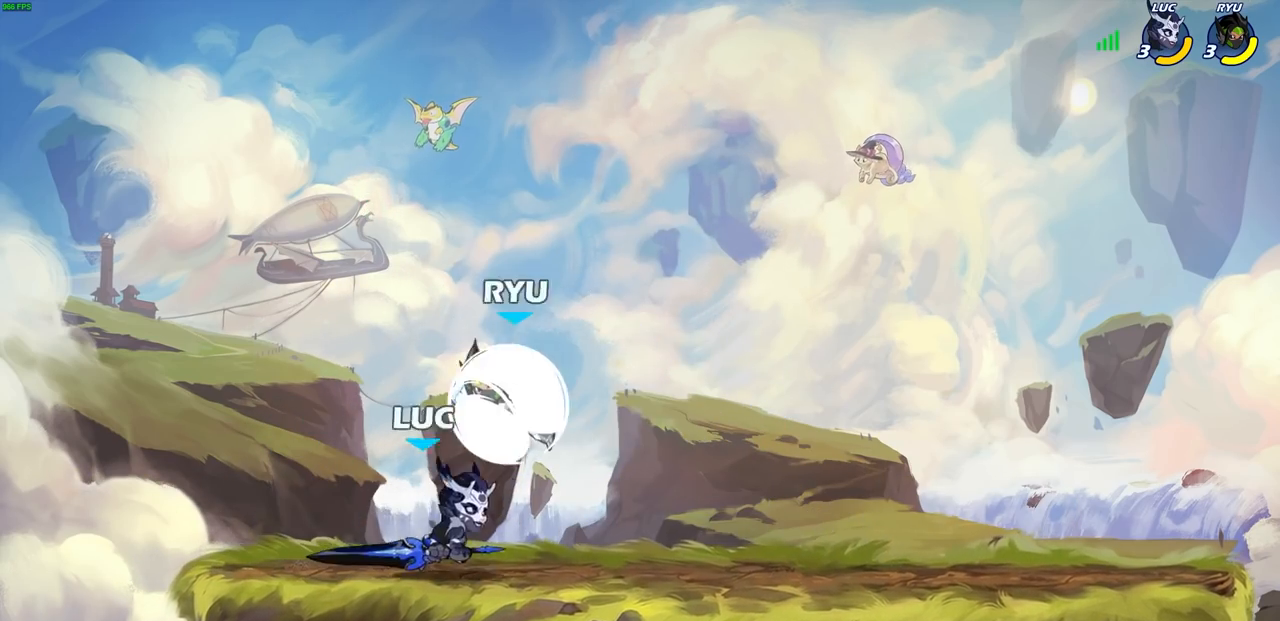
{"buttons": [], "left_stick": "left", "right_stick": "center", "events": [[300, "left_stick", "right"], [500, "left_stick", "left"]]}
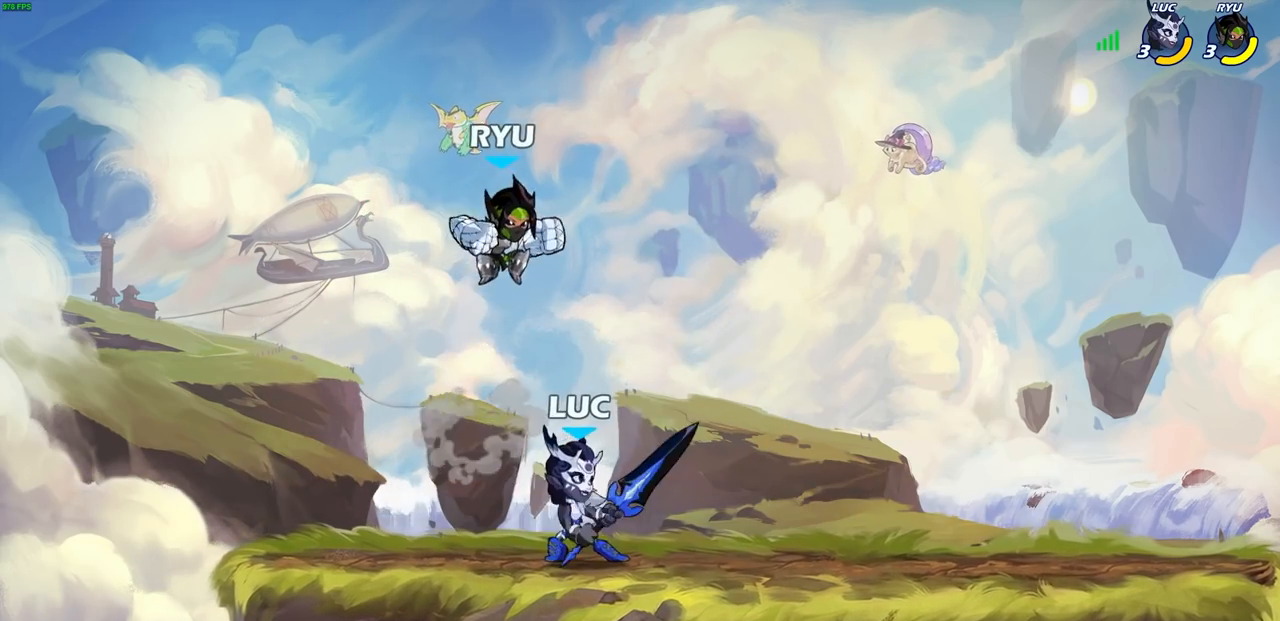
{"buttons": [], "left_stick": "center", "right_stick": "center", "events": [[133, "R2", "down"], [300, "R2", "up"], [300, "SQUARE", "down"], [317, "left_stick", "right"], [400, "SQUARE", "up"], [450, "left_stick", "center"]]}
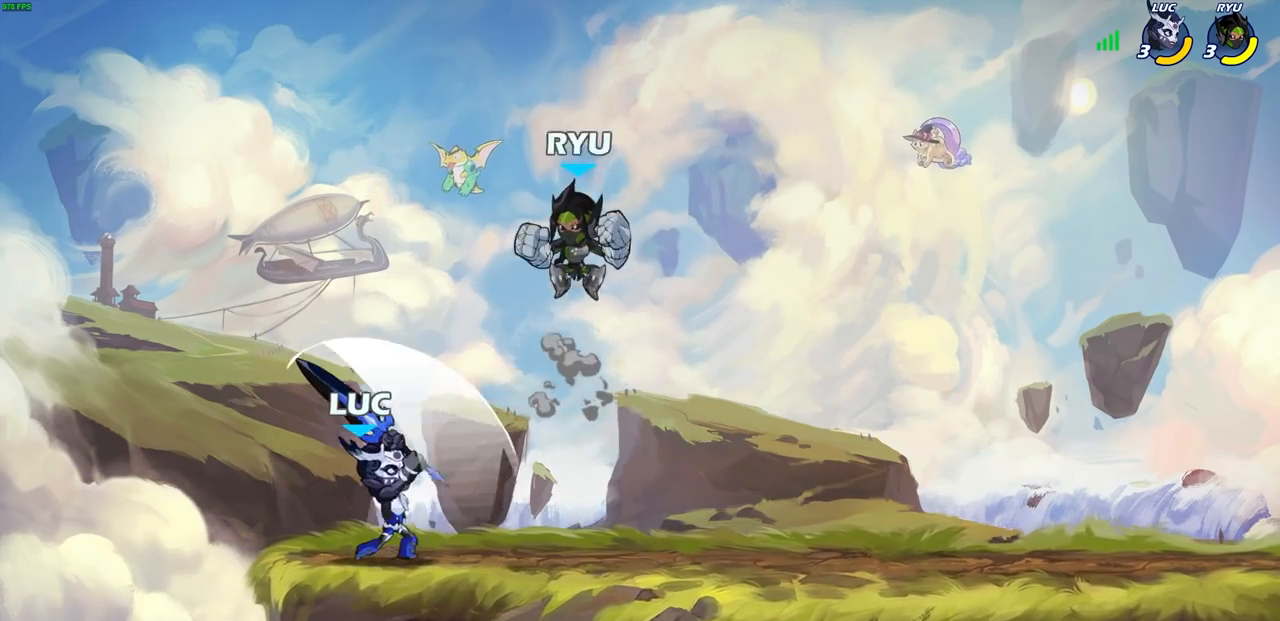
{"buttons": [], "left_stick": "center", "right_stick": "center", "events": [[133, "SQUARE", "down"], [233, "SQUARE", "up"], [333, "SQUARE", "down"], [417, "SQUARE", "up"]]}
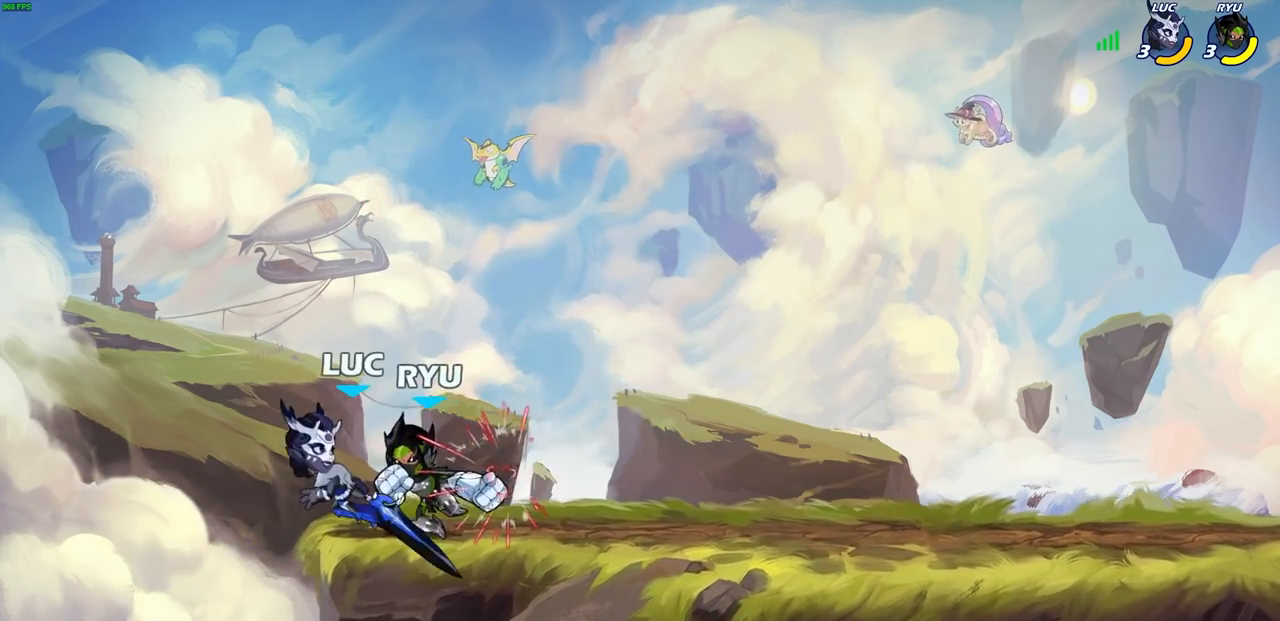
{"buttons": [], "left_stick": "right", "right_stick": "center", "events": [[483, "left_stick", "right"]]}
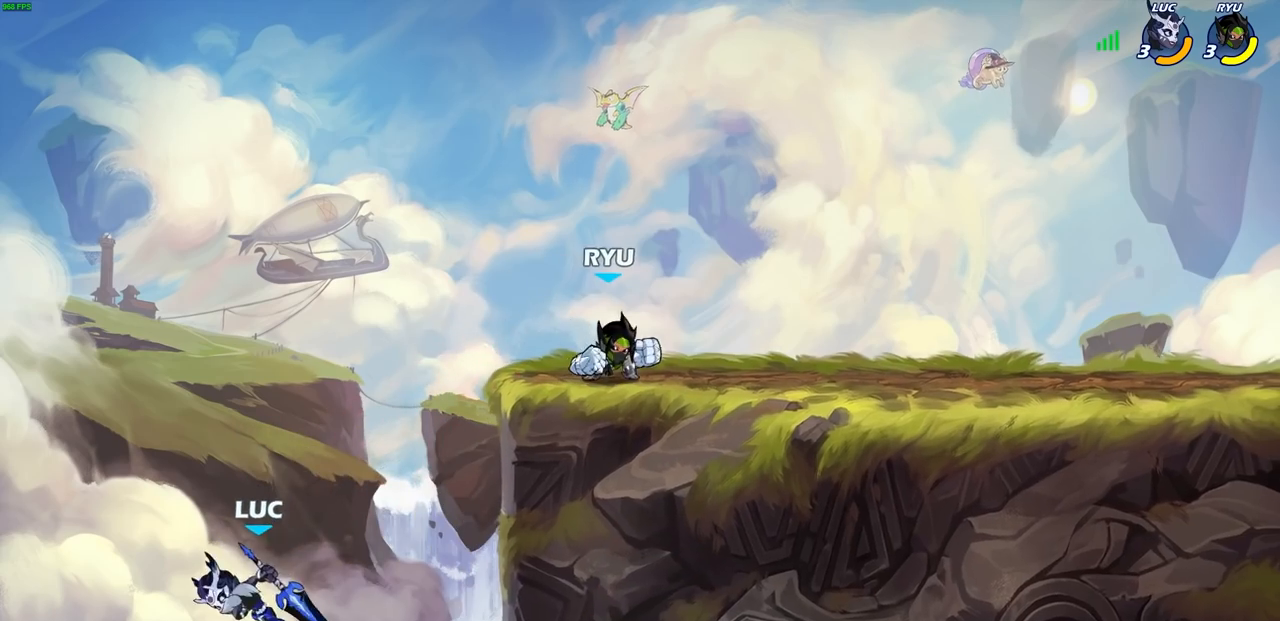
{"buttons": [], "left_stick": "center", "right_stick": "center", "events": [[133, "CROSS", "down"], [183, "CIRCLE", "down"], [217, "CROSS", "up"], [217, "left_stick", "up"], [300, "CIRCLE", "up"], [333, "left_stick", "up-right"], [500, "left_stick", "center"]]}
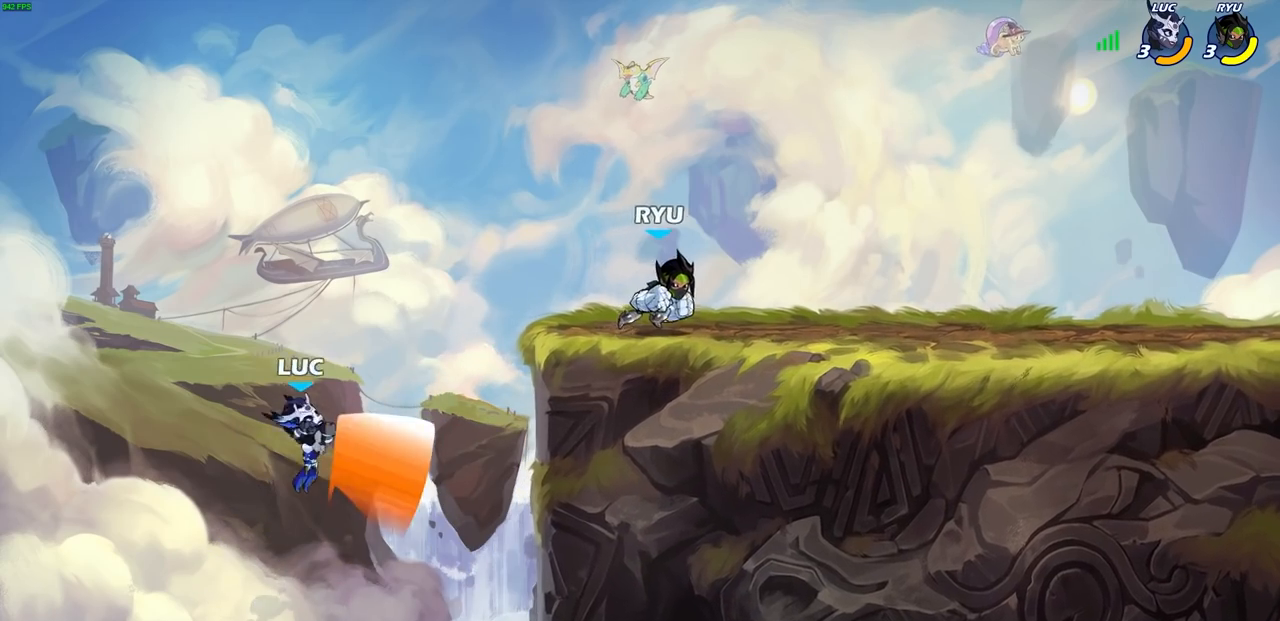
{"buttons": [], "left_stick": "down-right", "right_stick": "center", "events": [[217, "left_stick", "right"], [433, "left_stick", "down-right"]]}
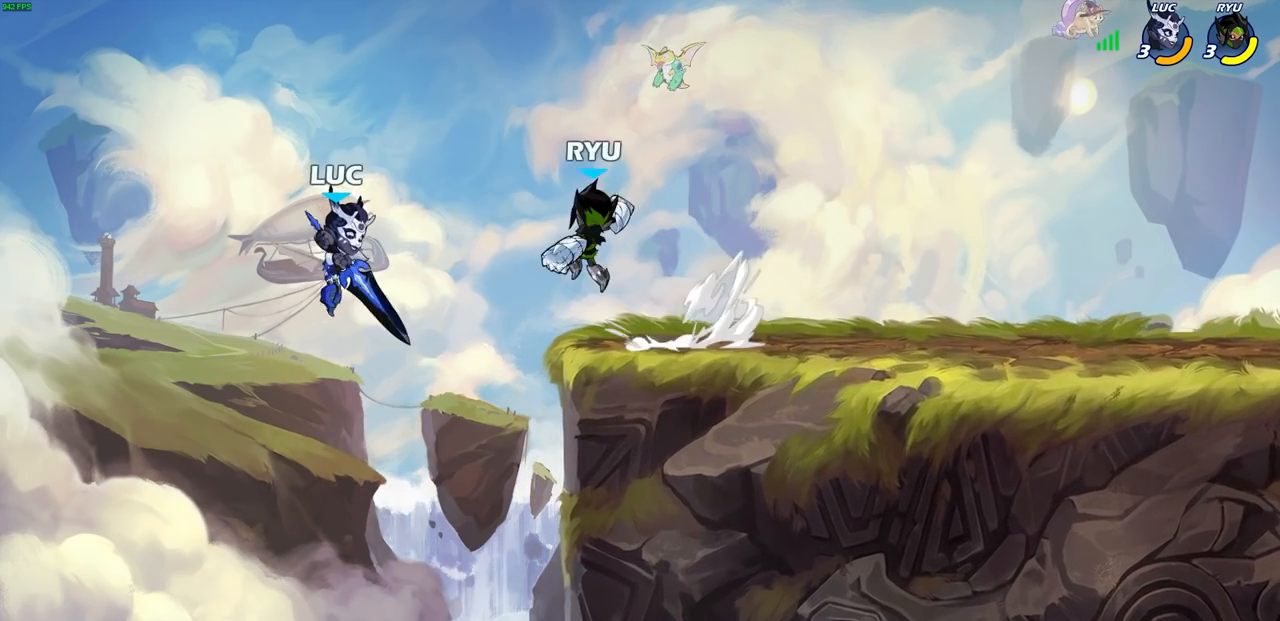
{"buttons": ["CROSS"], "left_stick": "right", "right_stick": "center", "events": [[367, "left_stick", "right"], [467, "CROSS", "down"]]}
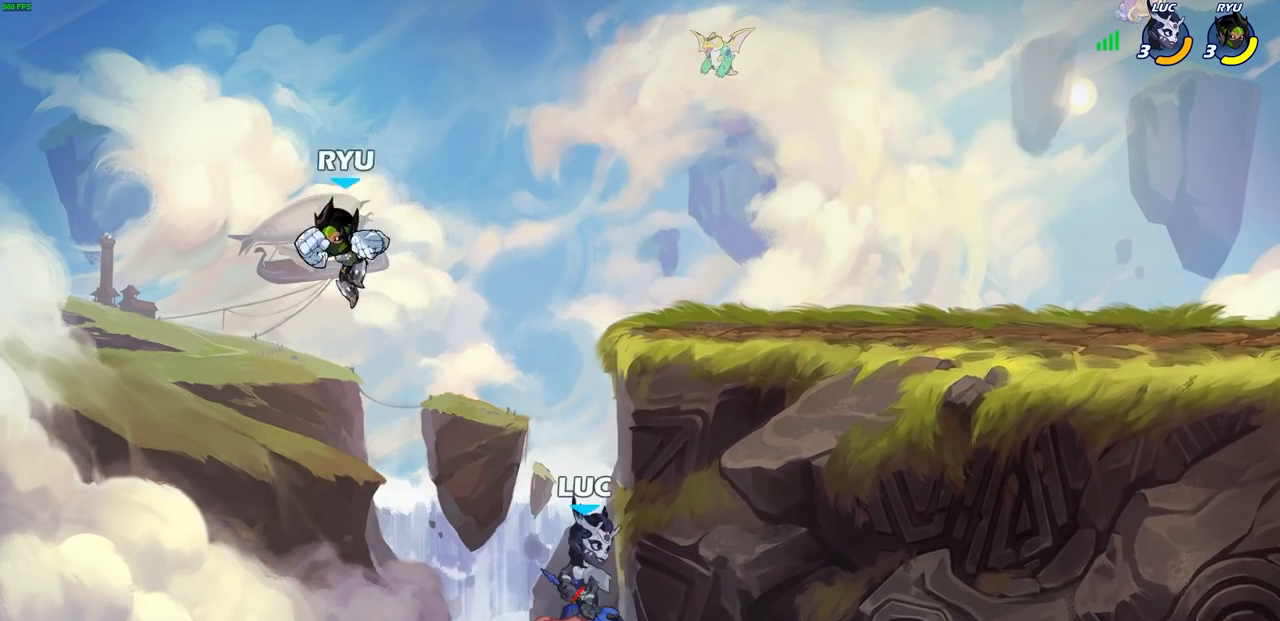
{"buttons": [], "left_stick": "up-right", "right_stick": "center", "events": [[67, "left_stick", "up-left"], [183, "SQUARE", "down"], [200, "right_stick", "down"], [233, "CROSS", "up"], [250, "SQUARE", "up"], [250, "right_stick", "center"], [317, "left_stick", "up-right"]]}
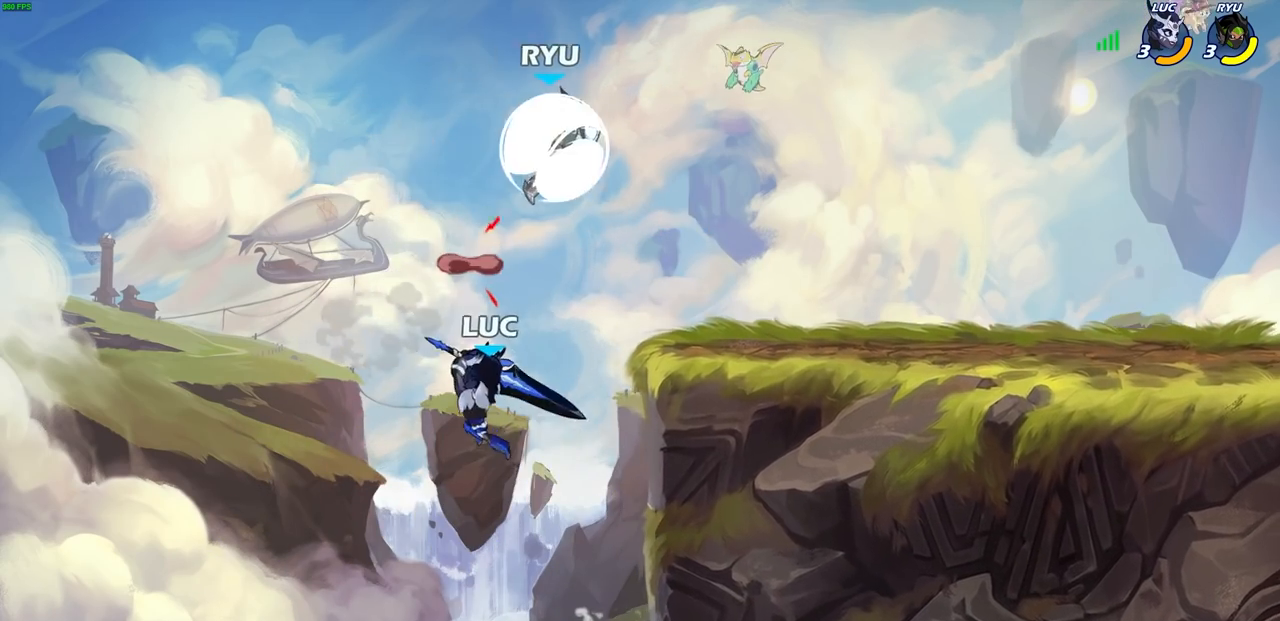
{"buttons": [], "left_stick": "up-right", "right_stick": "center", "events": [[100, "left_stick", "center"], [217, "left_stick", "up-right"], [283, "CROSS", "down"], [383, "CIRCLE", "down"], [400, "CROSS", "up"], [500, "CIRCLE", "up"]]}
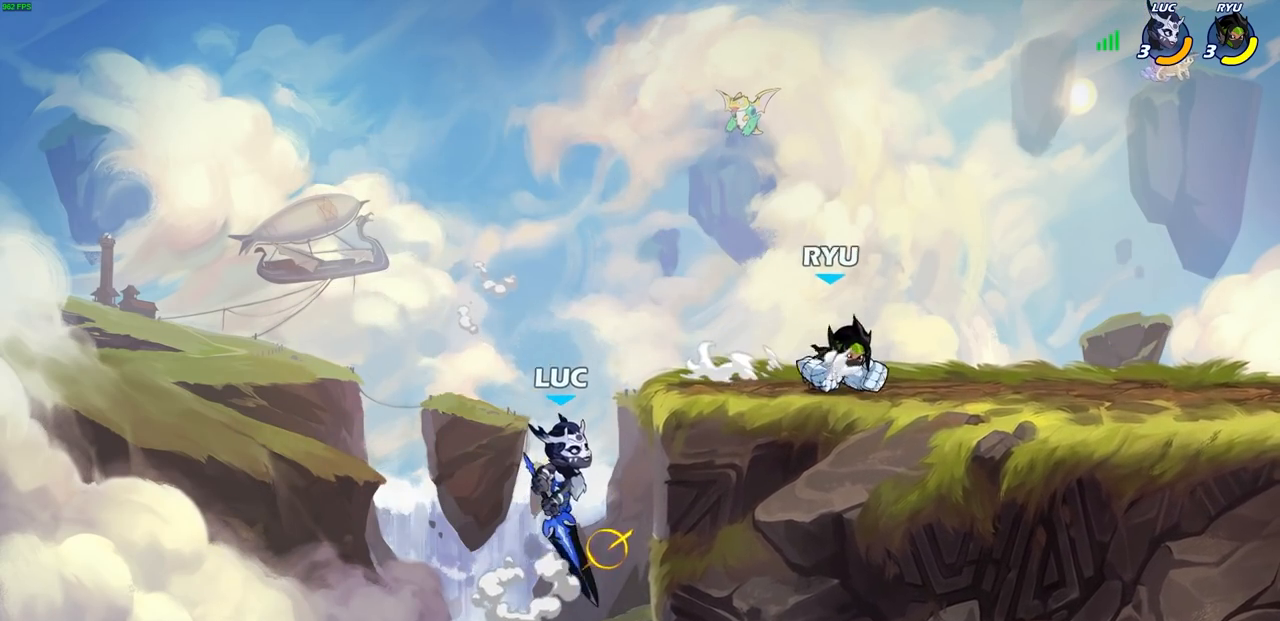
{"buttons": [], "left_stick": "left", "right_stick": "center", "events": [[233, "left_stick", "left"]]}